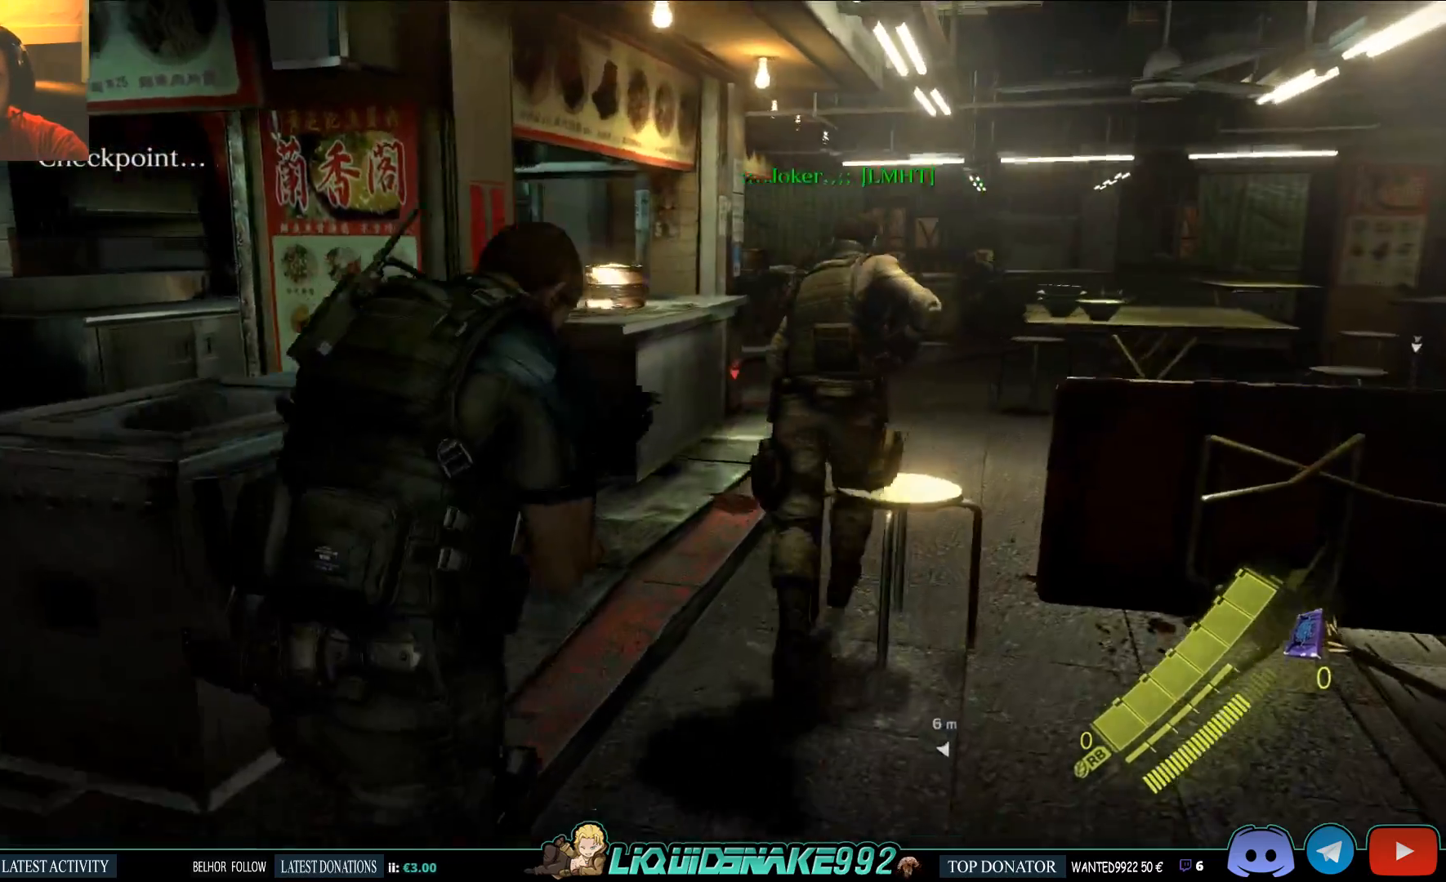
Gameplay with a controller (PlayStation layout); each line is a JSON object with the inputs held at the frame after it. "events" lists button and stick changes between this image and that frame as [ms after this image, input, new state], when the widget could be followed in between.
{"buttons": ["SQUARE"], "left_stick": "up", "right_stick": "right", "events": [[100, "SQUARE", "down"], [100, "right_stick", "right"], [150, "left_stick", "up"], [217, "SQUARE", "up"], [317, "SQUARE", "down"], [433, "SQUARE", "up"], [500, "SQUARE", "down"]]}
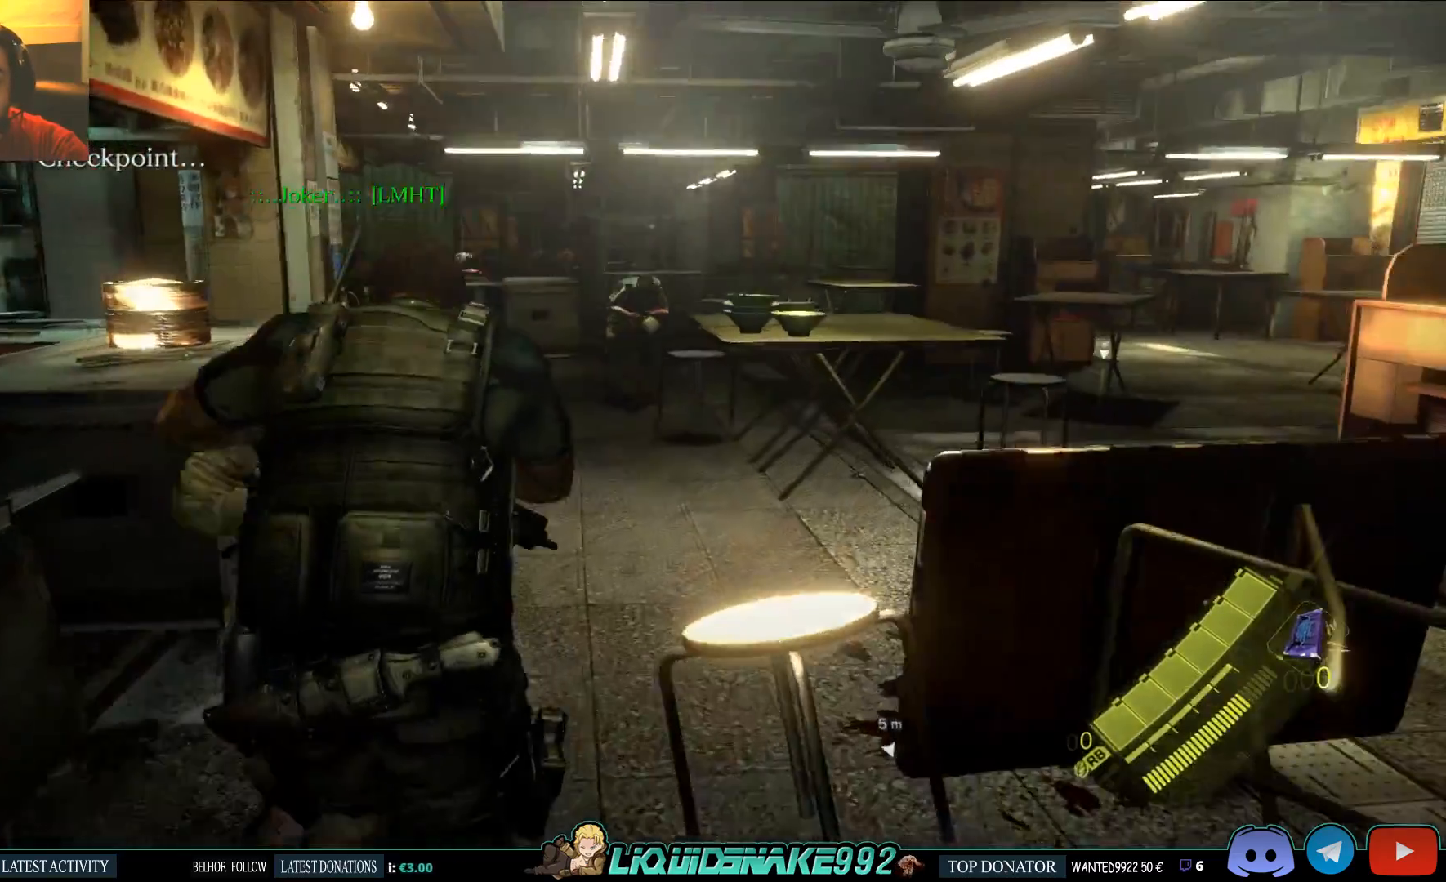
{"buttons": ["L2"], "left_stick": "down-left", "right_stick": "center", "events": [[17, "right_stick", "center"], [50, "left_stick", "center"], [117, "L2", "down"], [117, "SQUARE", "up"], [467, "left_stick", "down-left"]]}
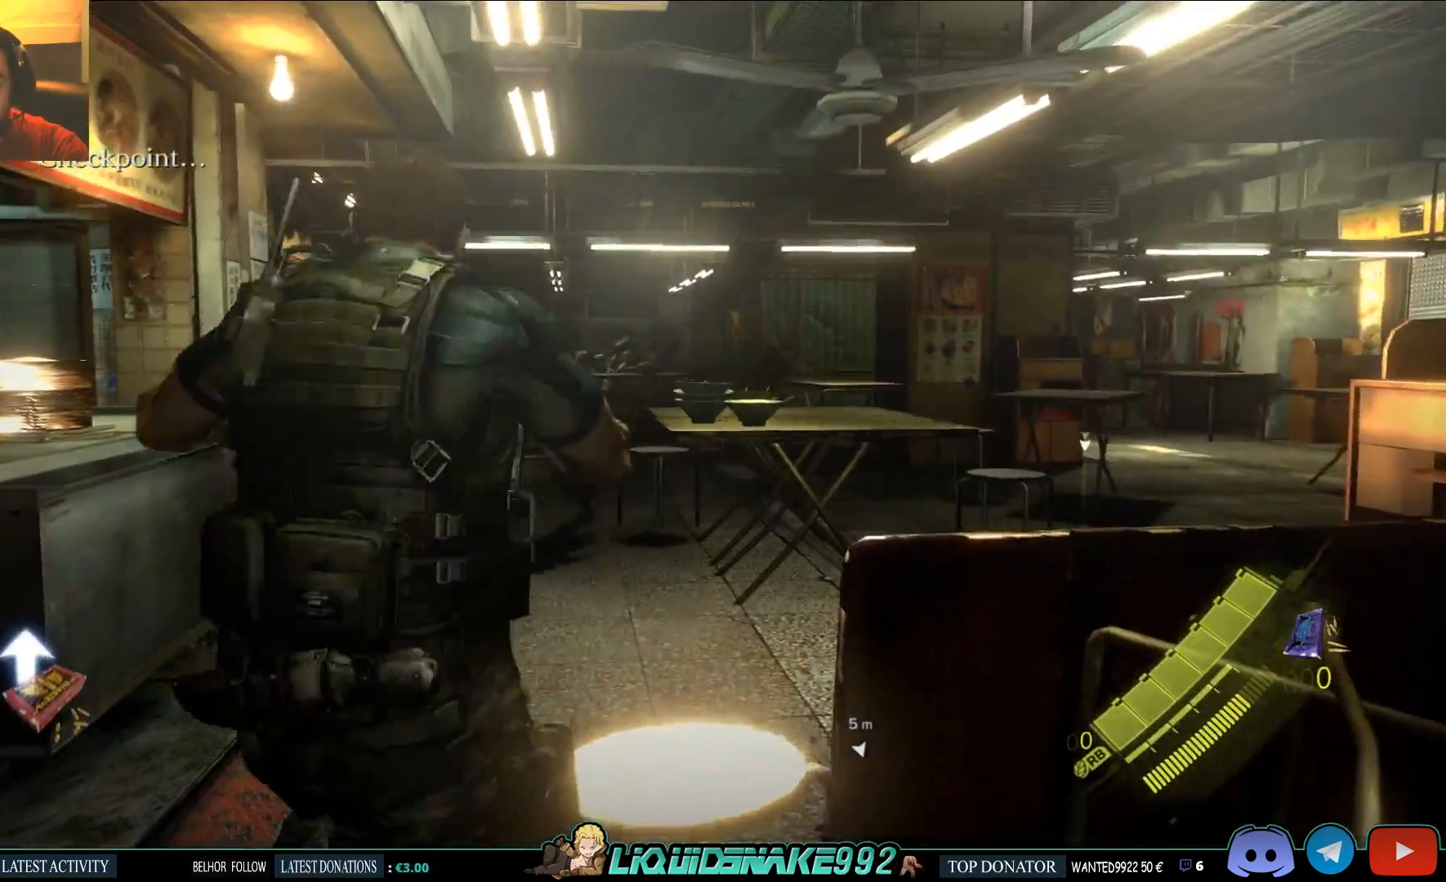
{"buttons": ["L2"], "left_stick": "down-left", "right_stick": "left", "events": [[67, "right_stick", "left"]]}
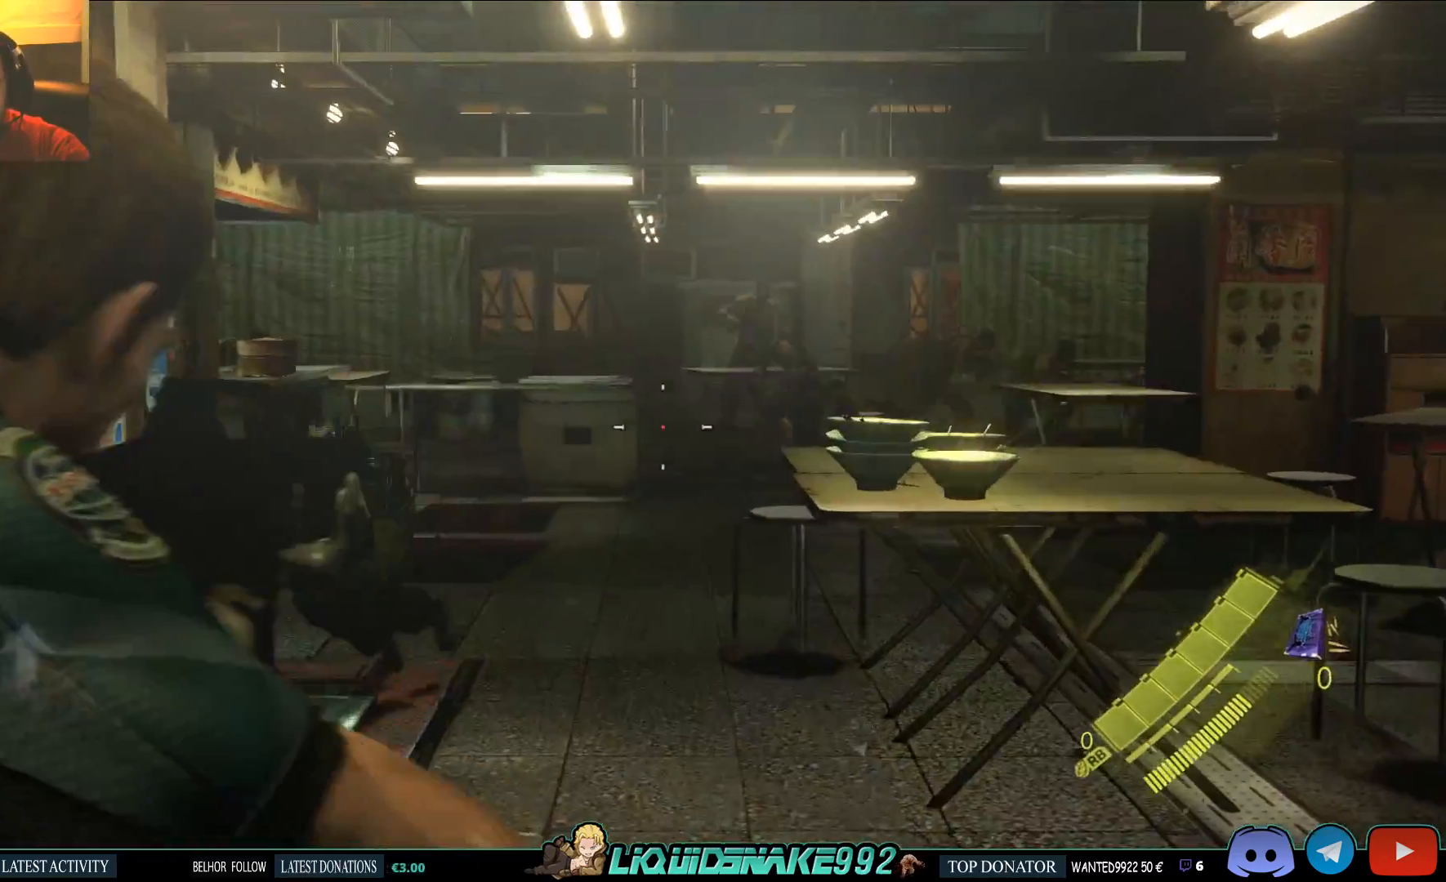
{"buttons": ["L2"], "left_stick": "down", "right_stick": "left", "events": [[33, "left_stick", "down"], [267, "right_stick", "center"], [350, "right_stick", "left"]]}
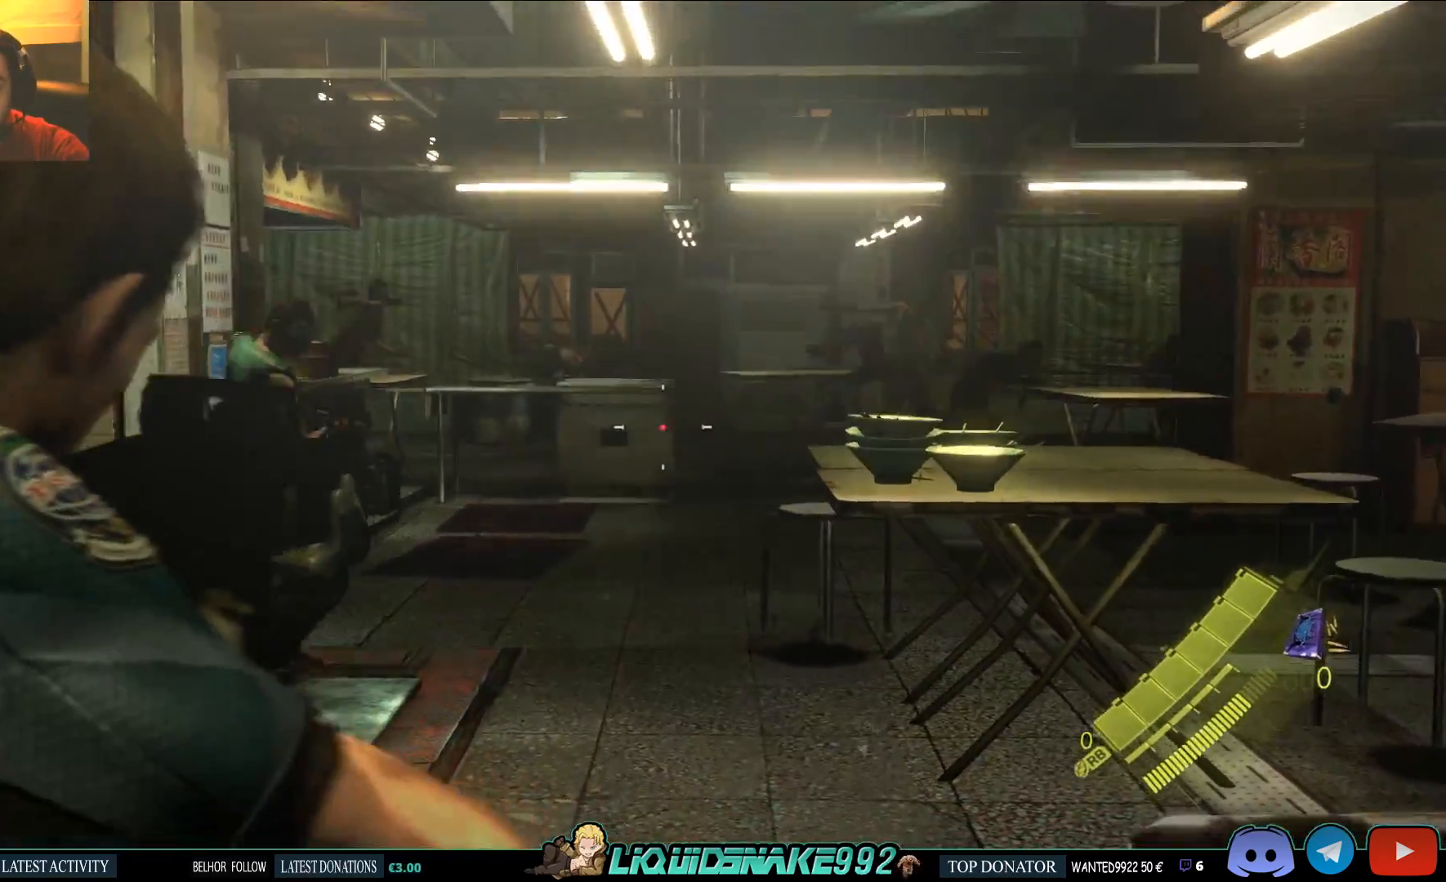
{"buttons": [], "left_stick": "down-left", "right_stick": "down-left", "events": [[33, "L2", "up"], [33, "left_stick", "down-left"], [267, "right_stick", "down-left"]]}
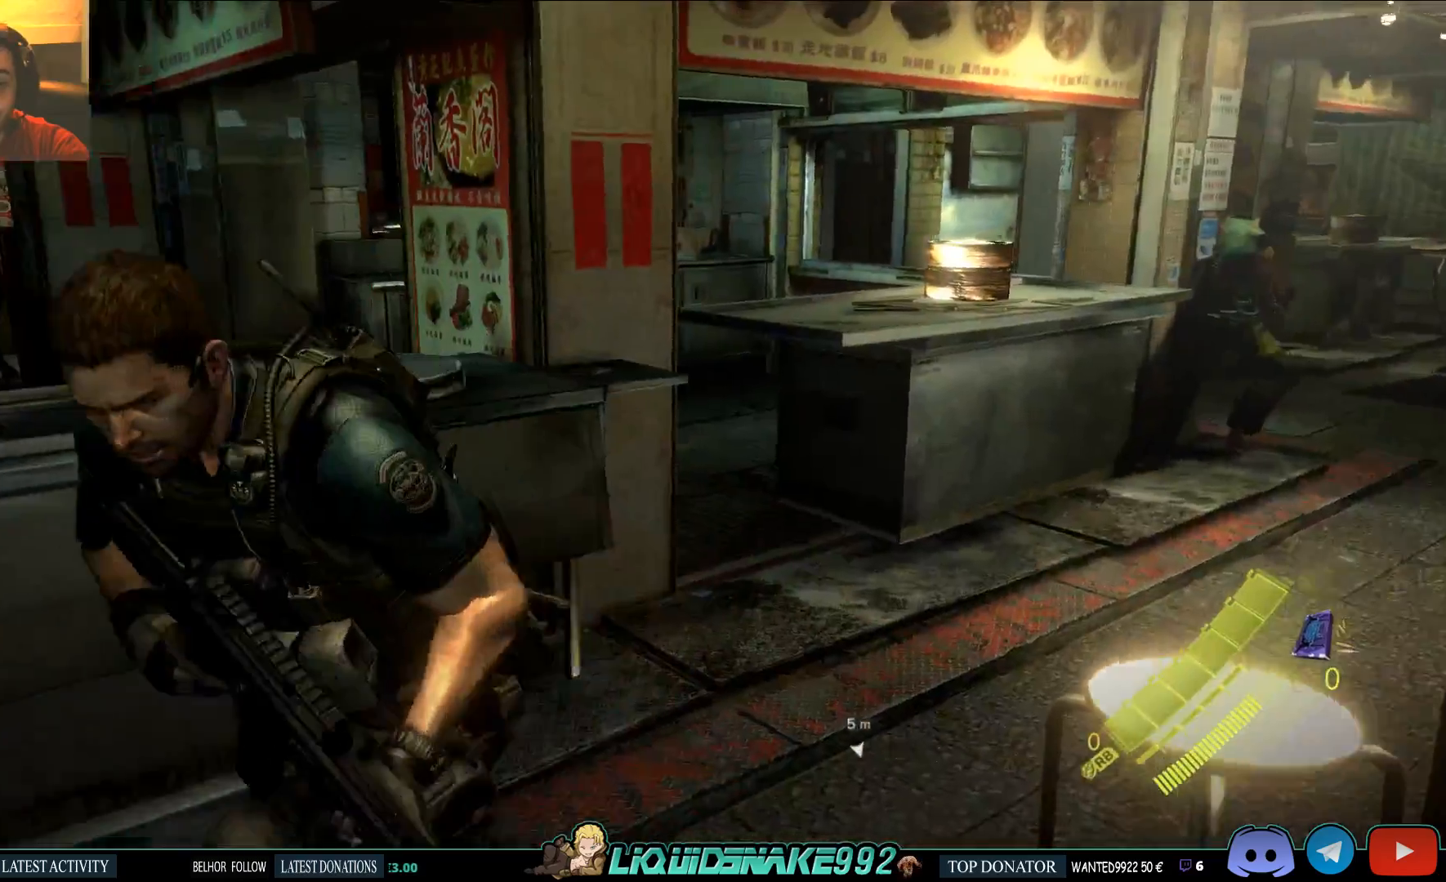
{"buttons": [], "left_stick": "up-left", "right_stick": "down-right", "events": [[117, "left_stick", "left"], [250, "right_stick", "center"], [267, "left_stick", "up-left"], [500, "right_stick", "down-right"]]}
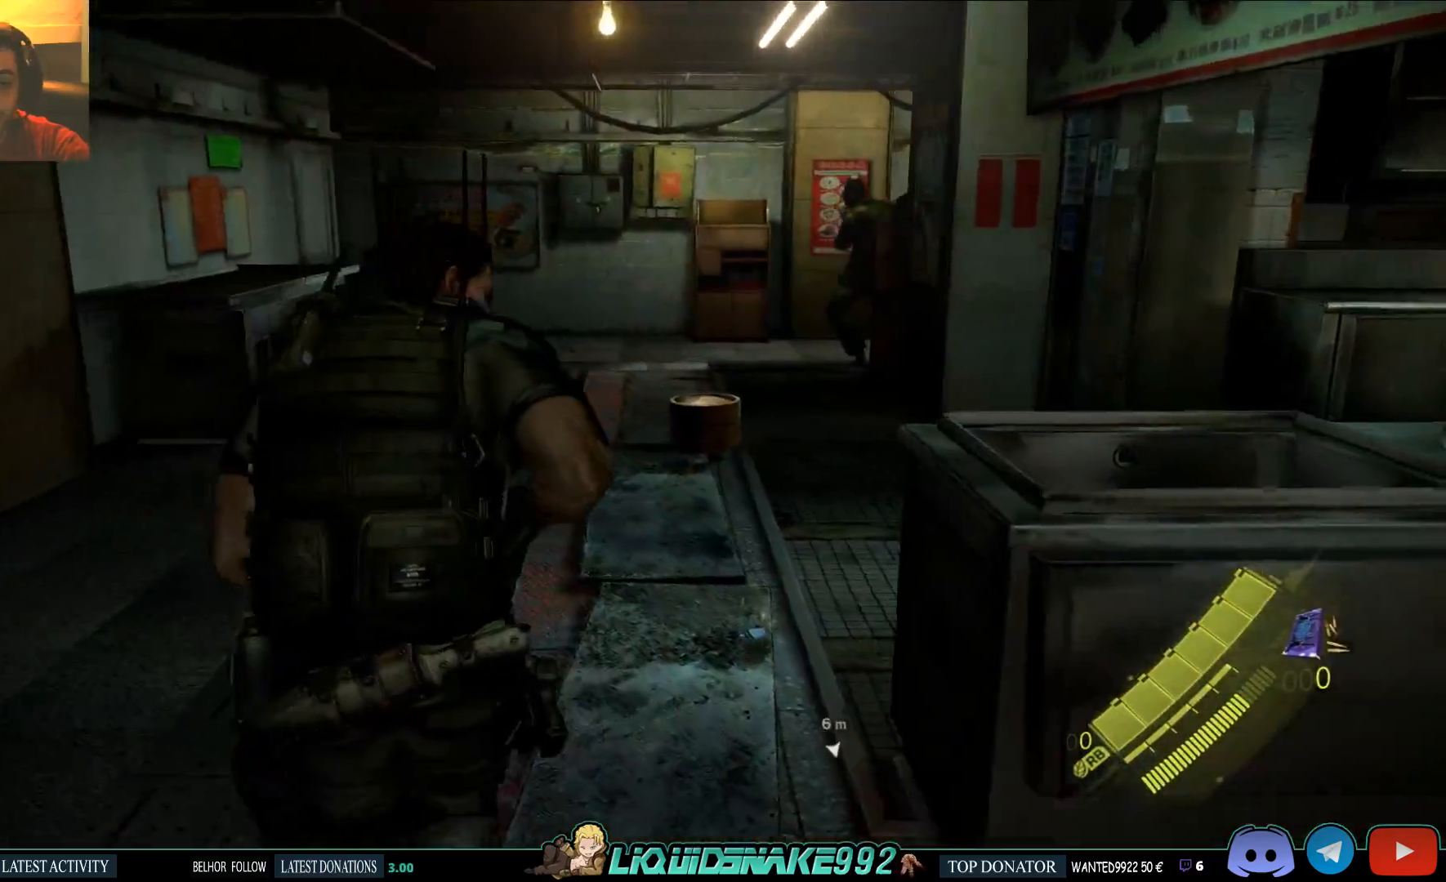
{"buttons": ["L2"], "left_stick": "up-left", "right_stick": "down-right", "events": [[500, "L2", "down"]]}
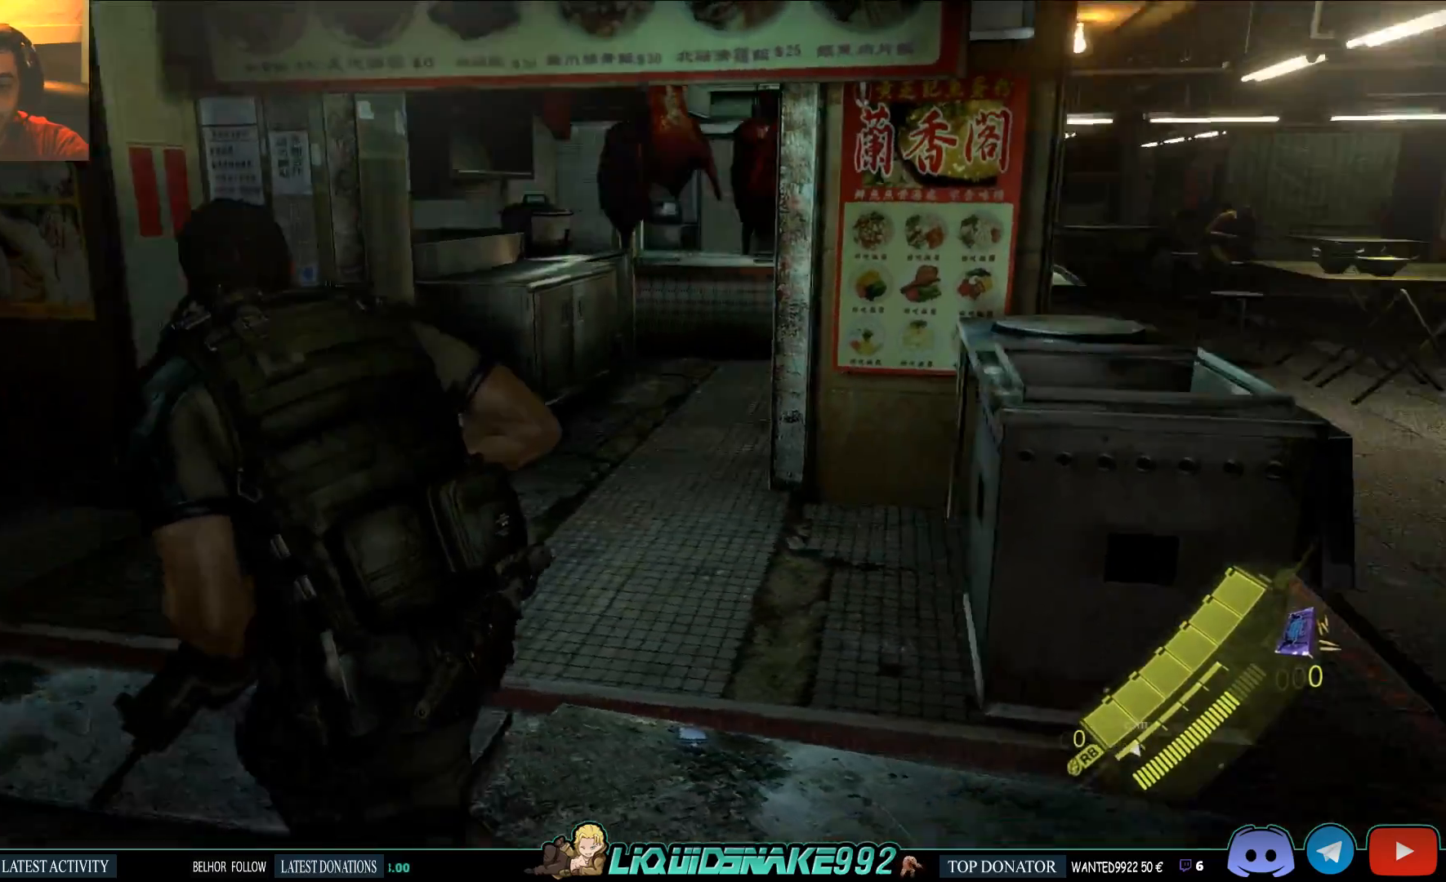
{"buttons": ["L2"], "left_stick": "up-left", "right_stick": "center", "events": [[17, "right_stick", "center"], [183, "CROSS", "down"], [283, "CROSS", "up"], [300, "right_stick", "right"], [417, "right_stick", "center"]]}
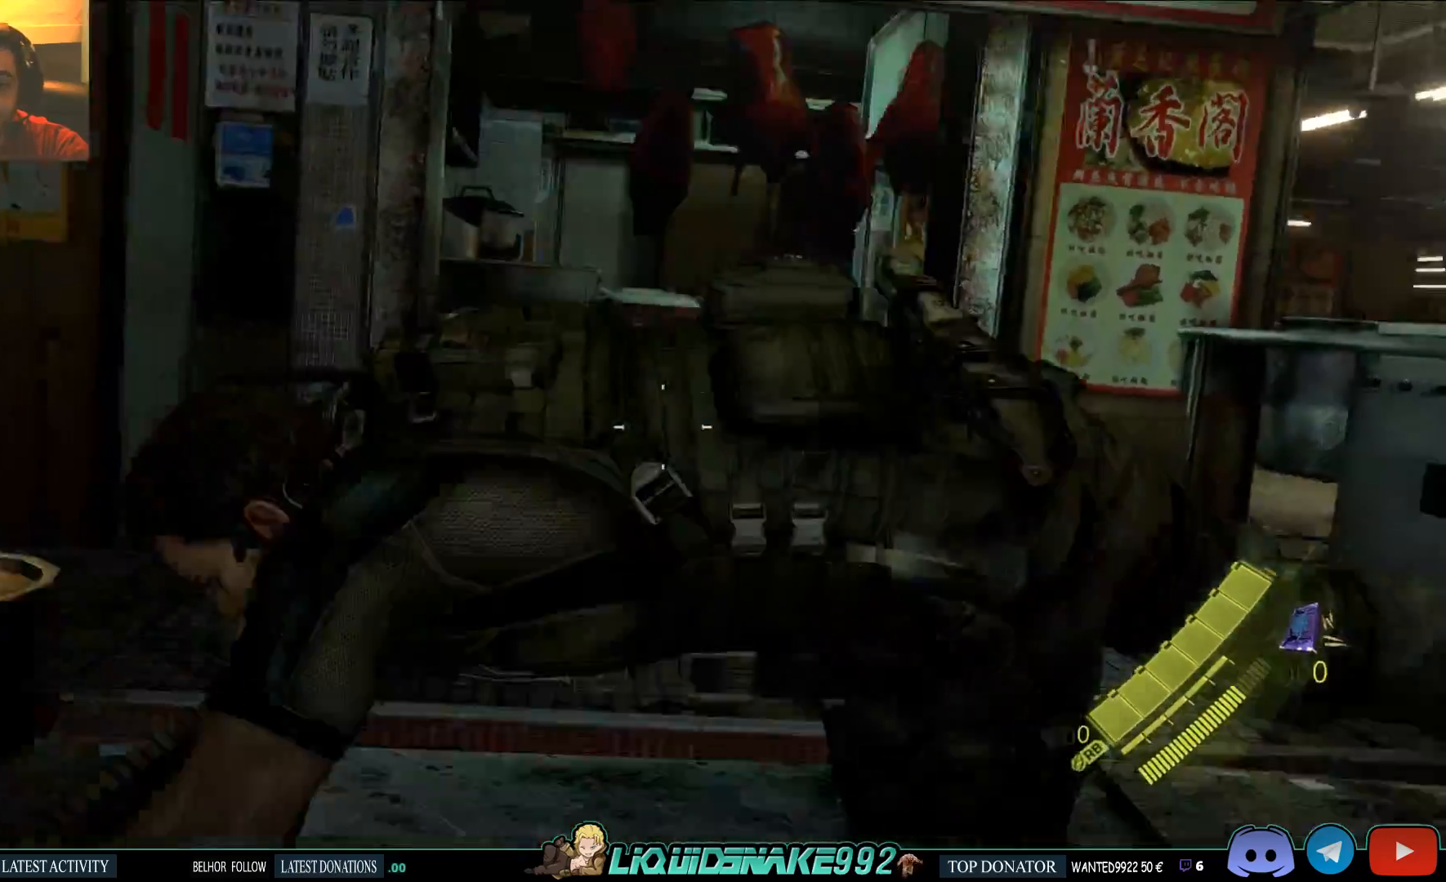
{"buttons": ["L2"], "left_stick": "left", "right_stick": "right", "events": [[17, "CROSS", "down"], [33, "left_stick", "left"], [67, "CROSS", "up"], [100, "right_stick", "right"]]}
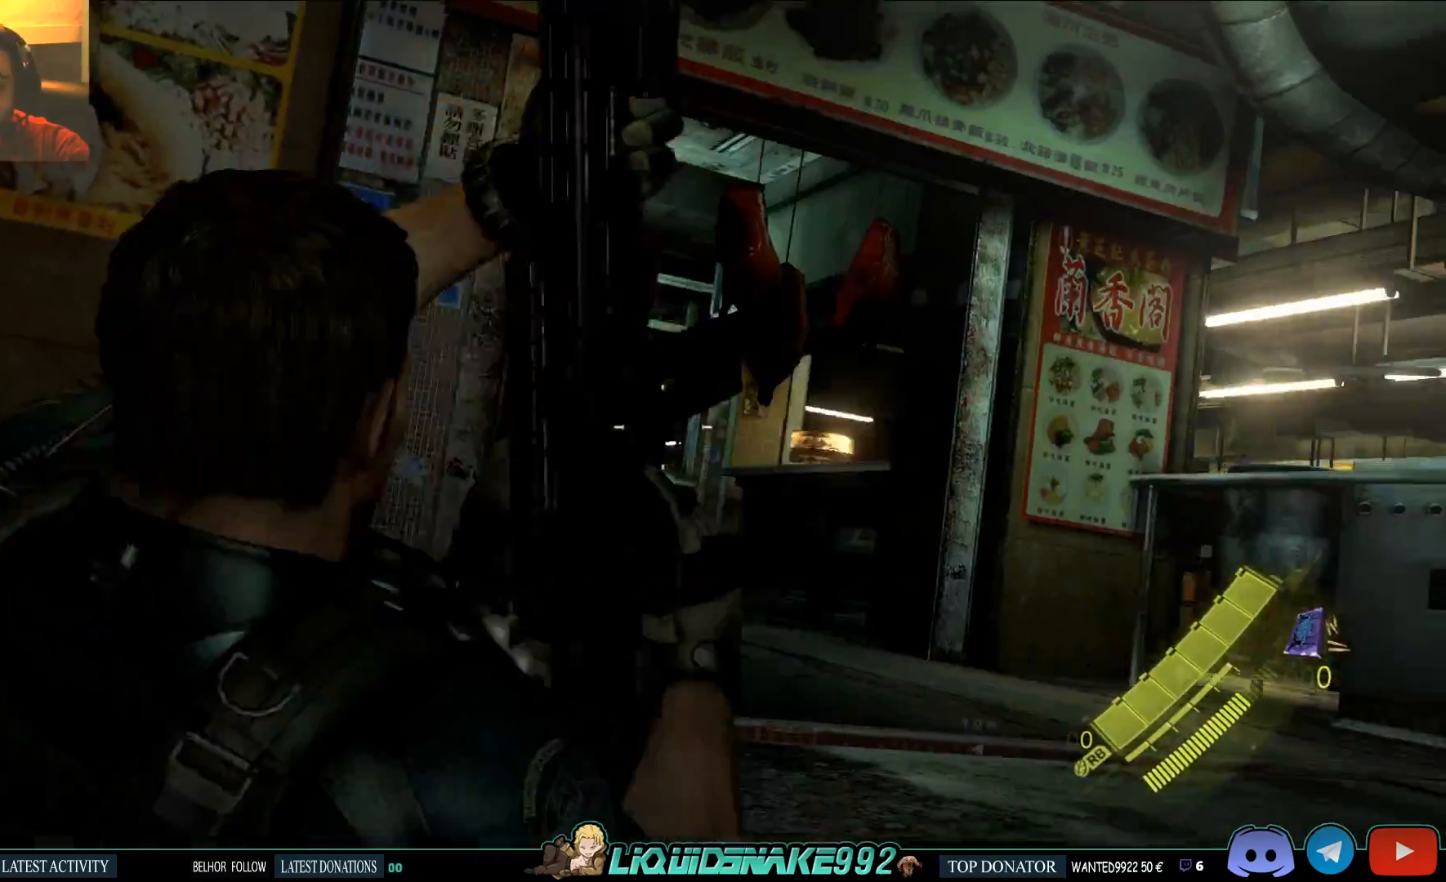
{"buttons": ["L2"], "left_stick": "left", "right_stick": "center", "events": [[350, "right_stick", "center"]]}
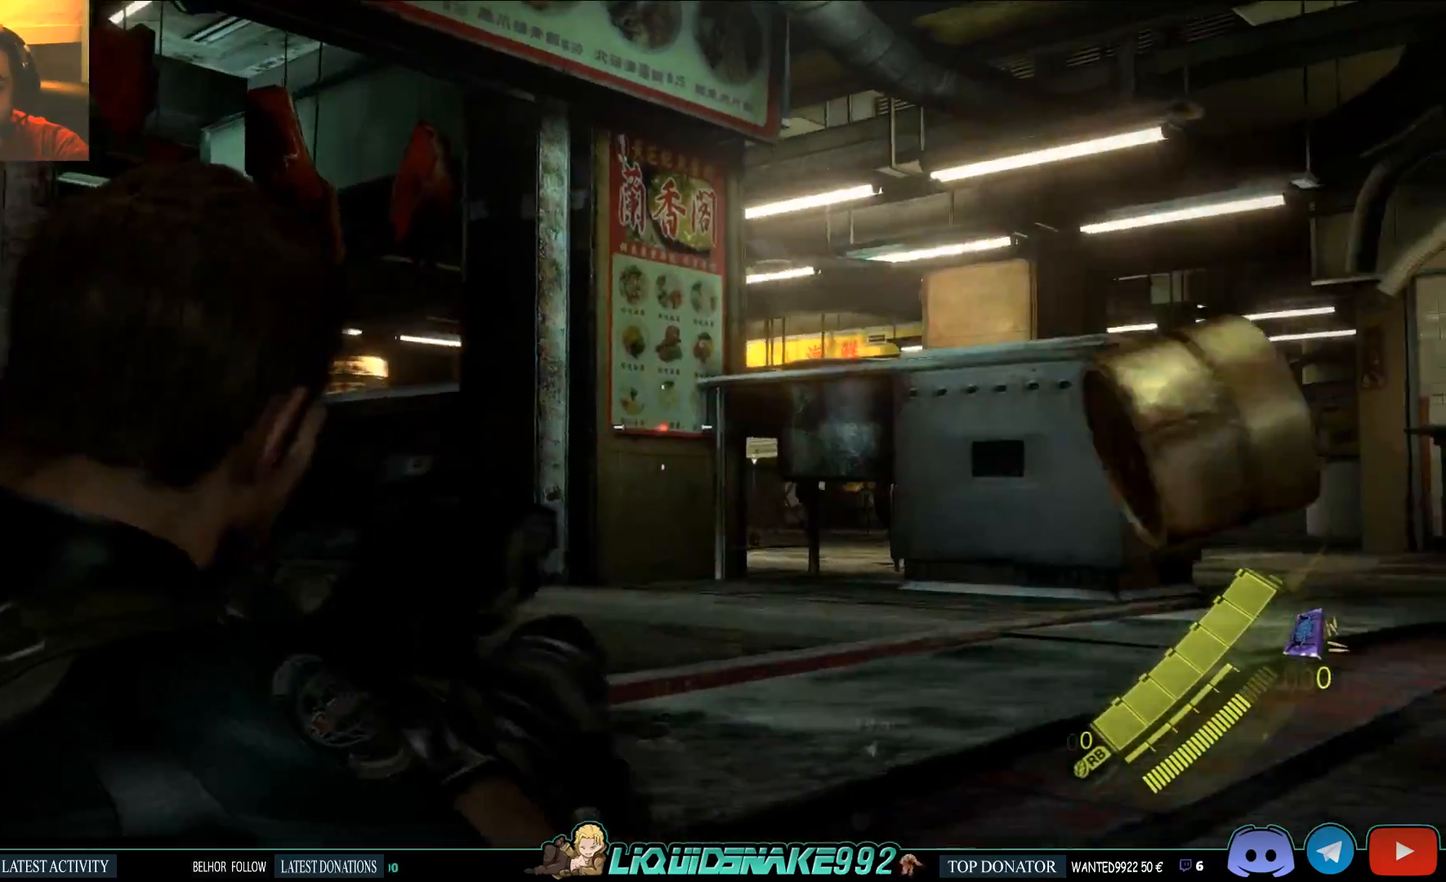
{"buttons": ["L2"], "left_stick": "up", "right_stick": "right", "events": [[17, "right_stick", "right"], [400, "left_stick", "up"]]}
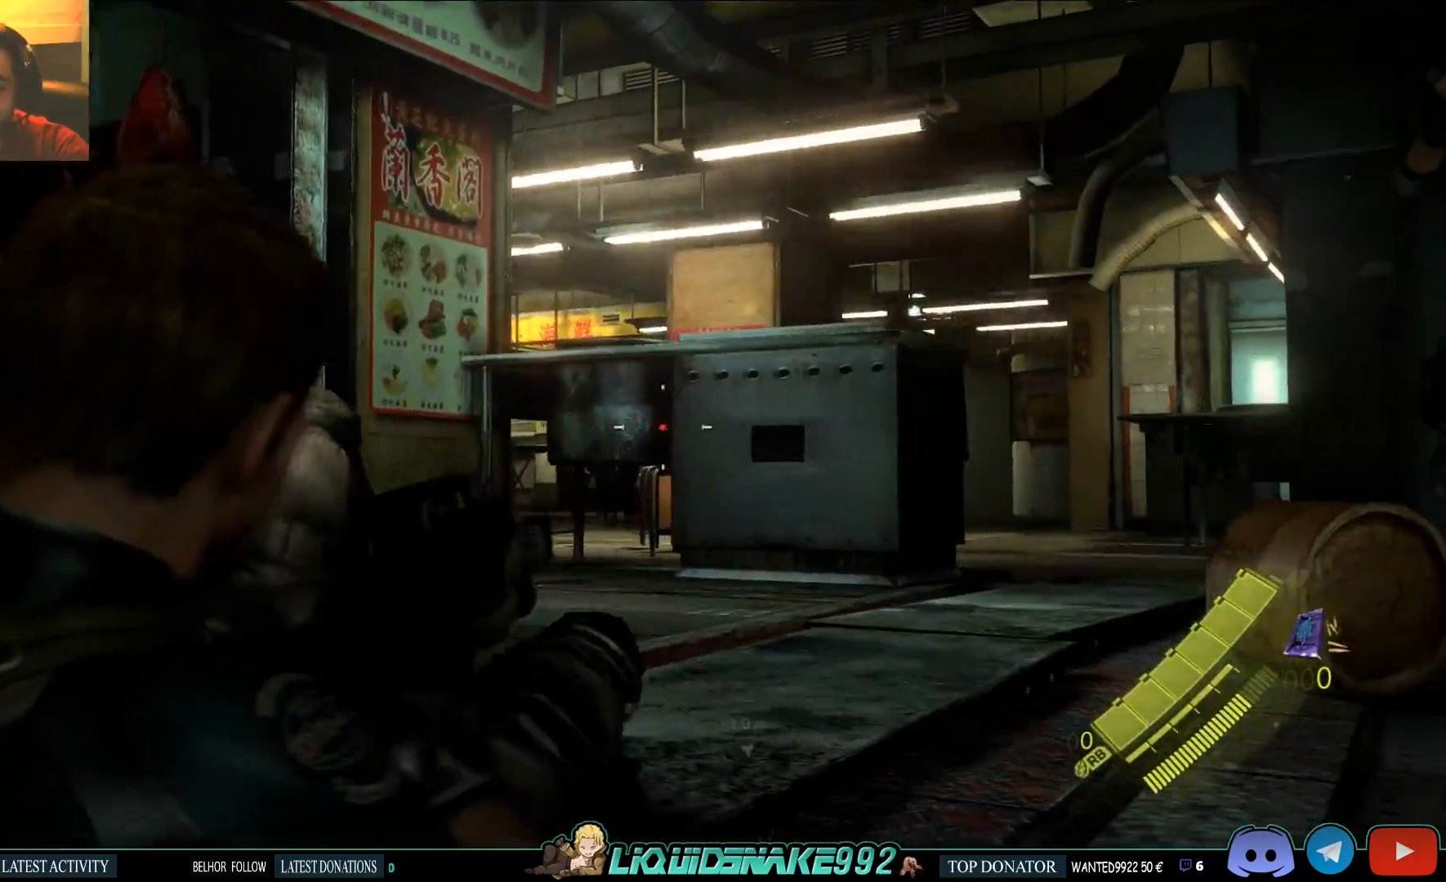
{"buttons": ["L2"], "left_stick": "up", "right_stick": "center"}
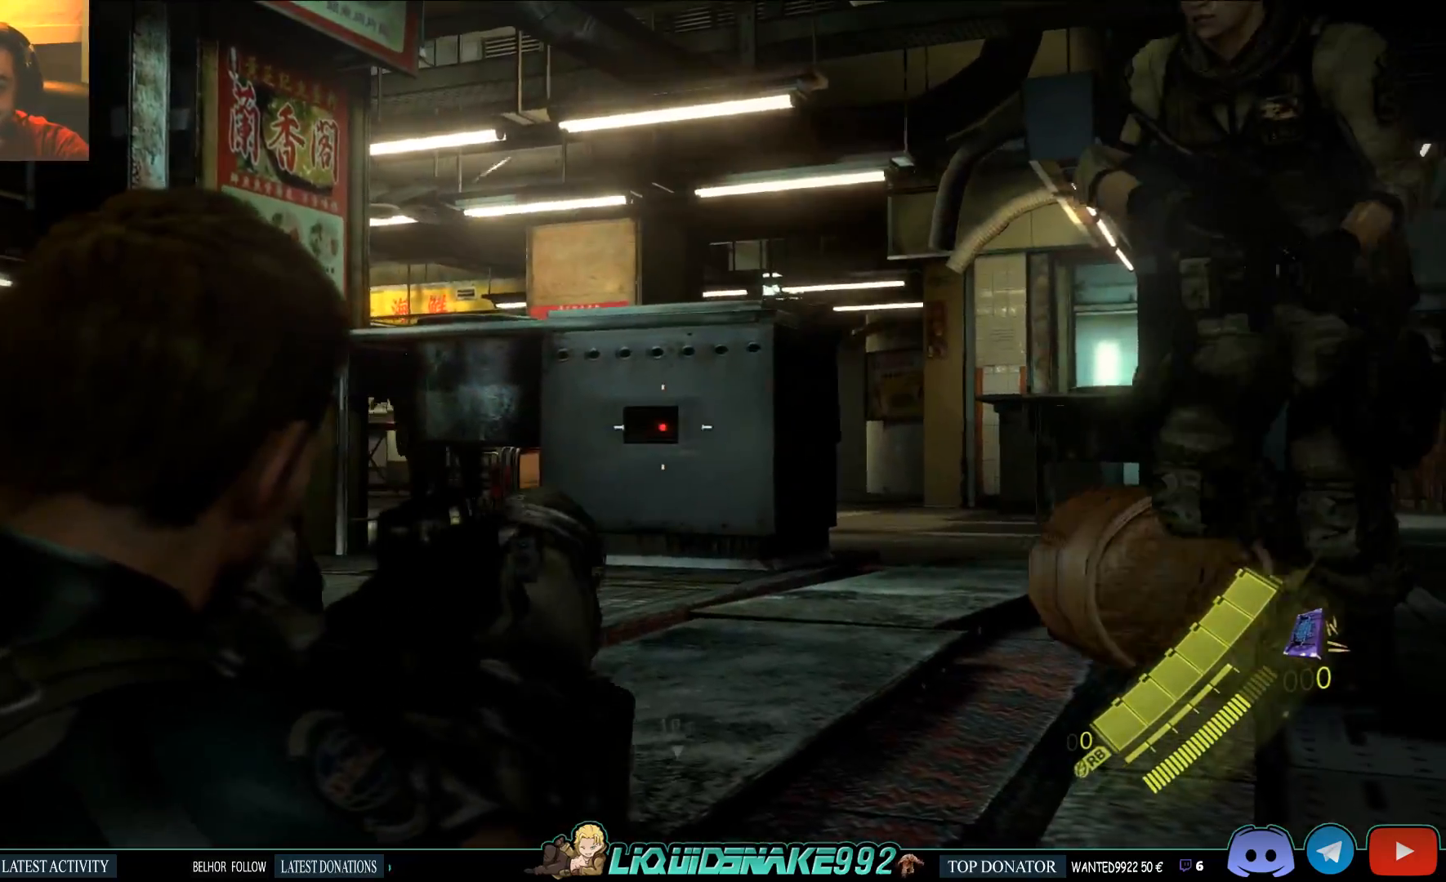
{"buttons": [], "left_stick": "up", "right_stick": "center", "events": [[33, "right_stick", "left"], [100, "L2", "up"], [200, "right_stick", "center"]]}
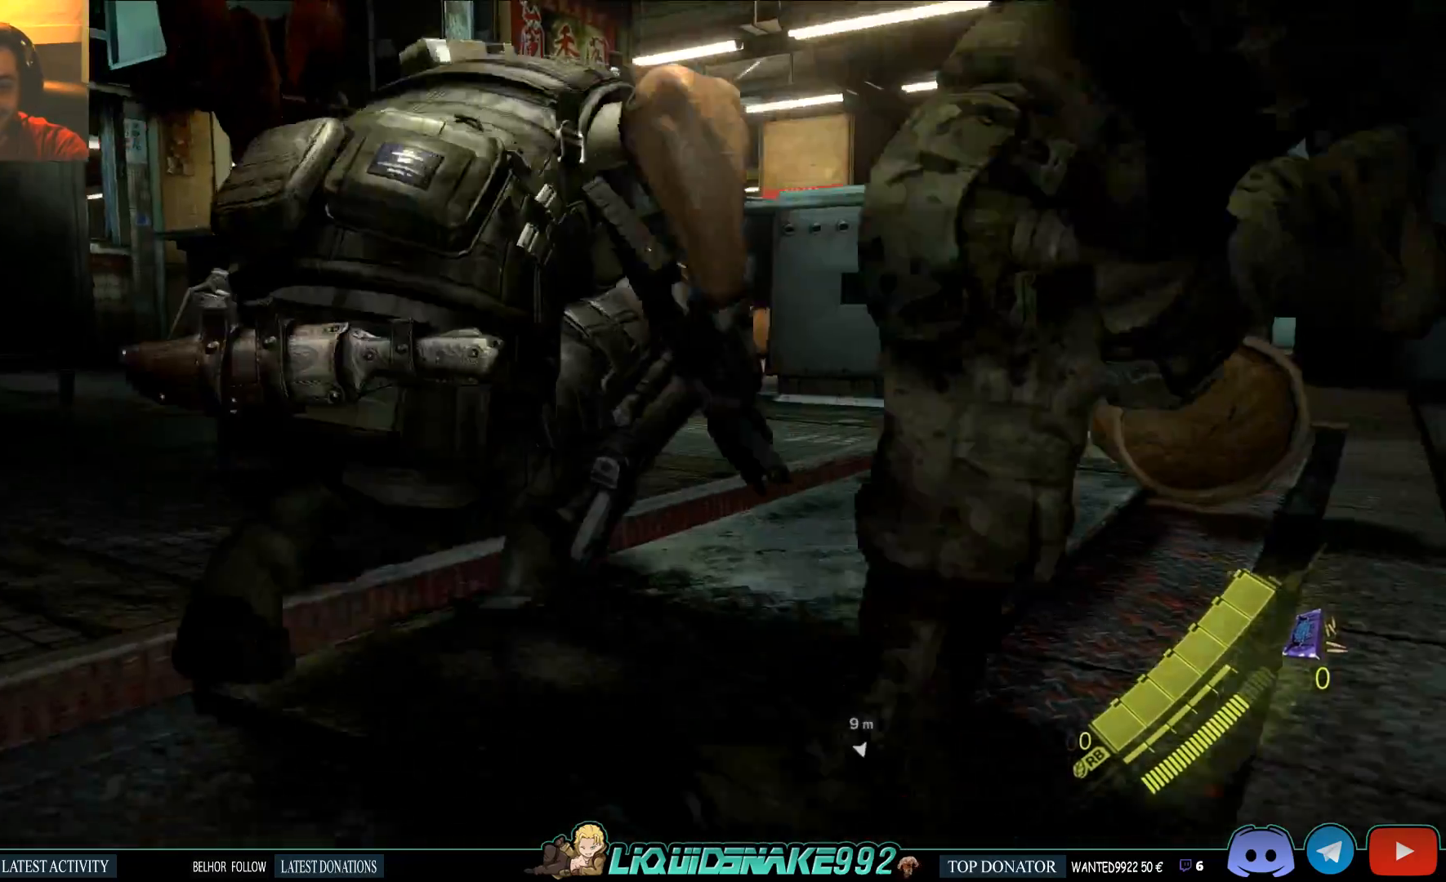
{"buttons": [], "left_stick": "up", "right_stick": "up-left", "events": [[350, "right_stick", "up-left"]]}
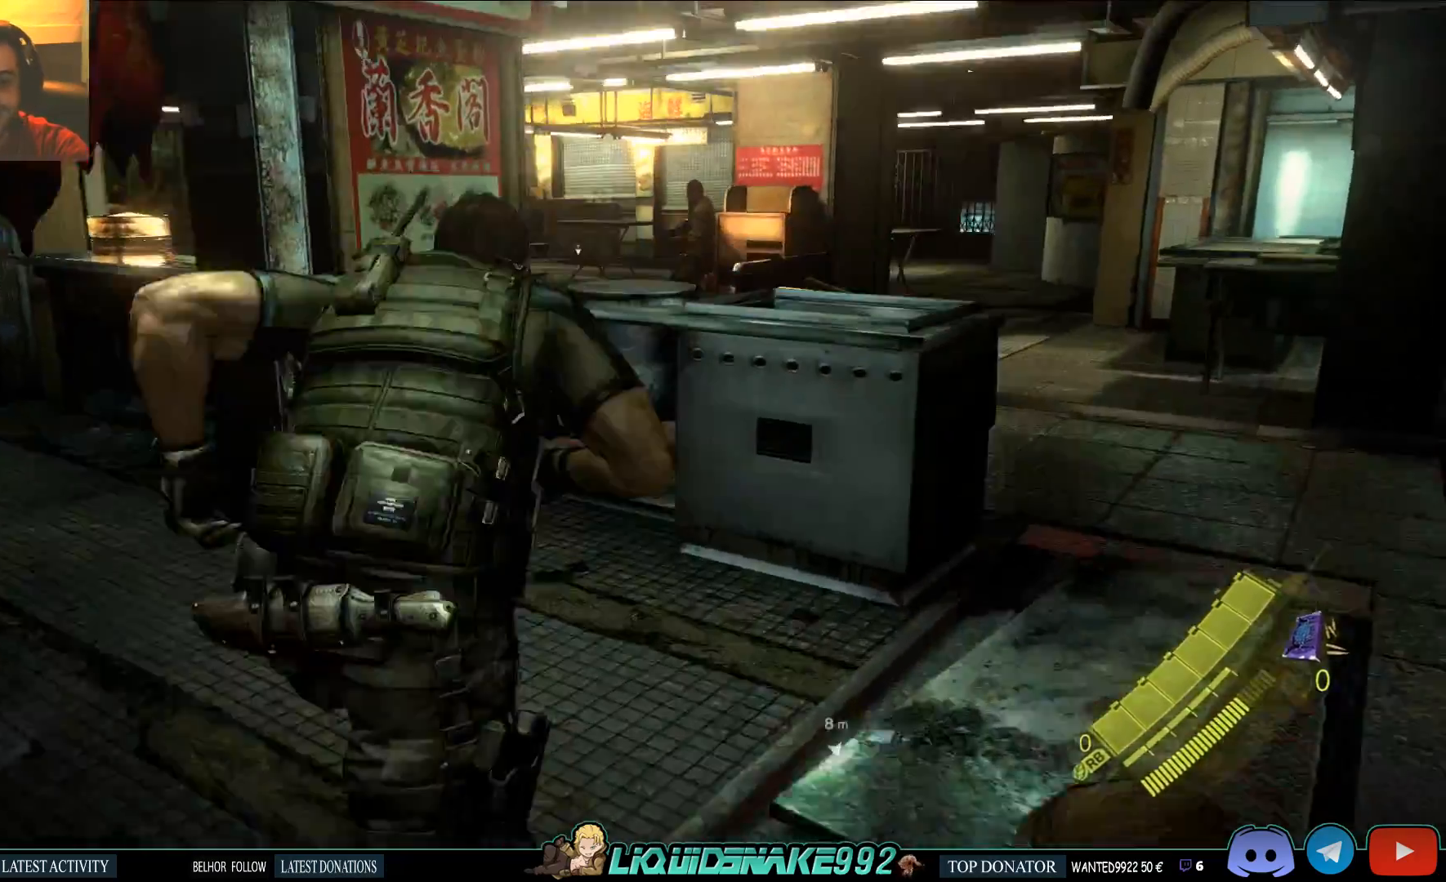
{"buttons": ["L2"], "left_stick": "up", "right_stick": "up", "events": [[83, "L2", "down"], [133, "right_stick", "center"], [417, "right_stick", "up"]]}
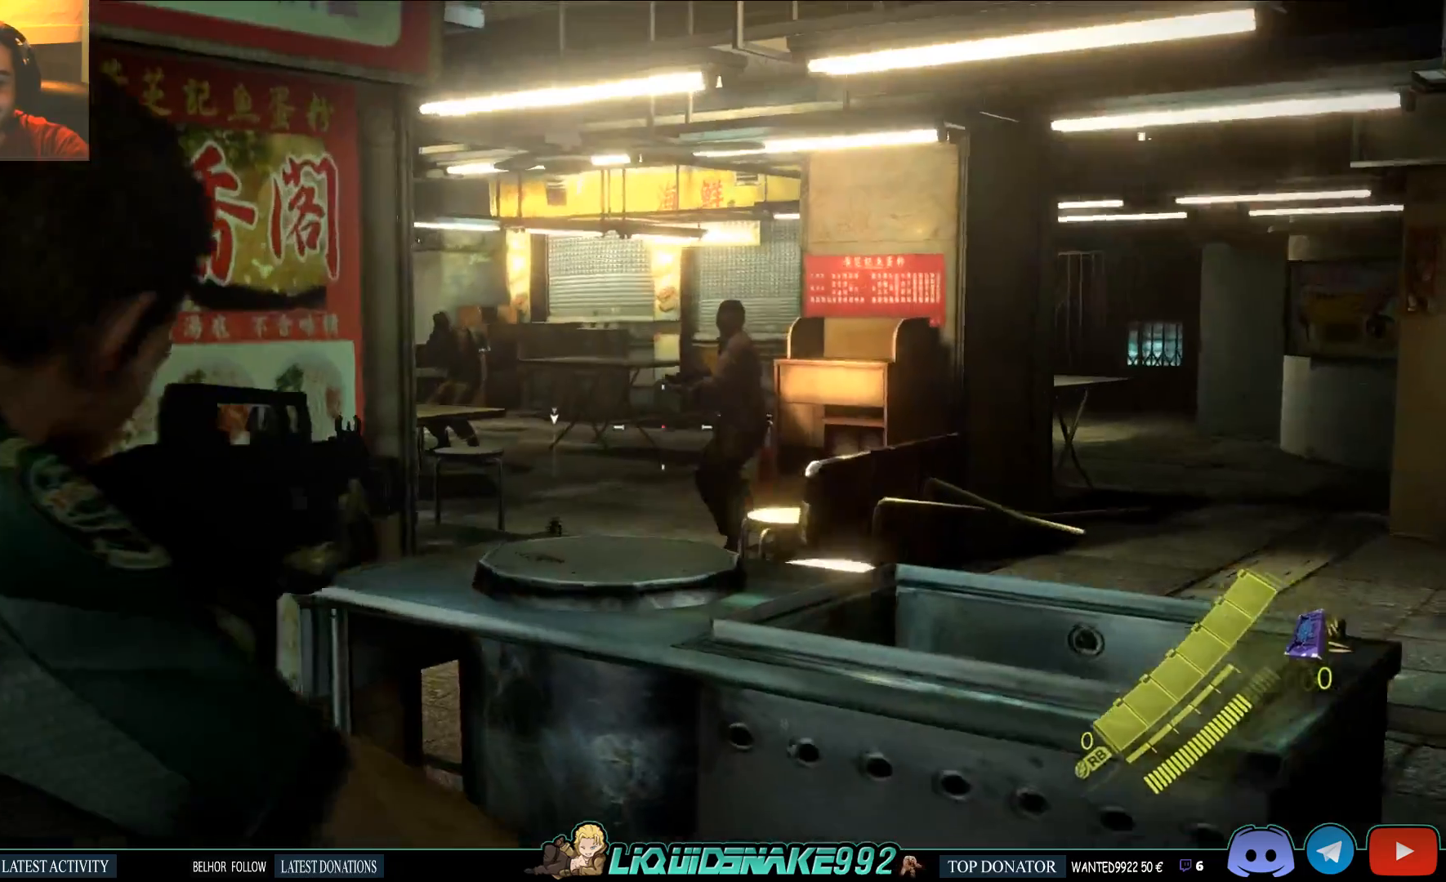
{"buttons": ["L2", "R2"], "left_stick": "up", "right_stick": "center", "events": [[67, "right_stick", "center"], [133, "R2", "down"]]}
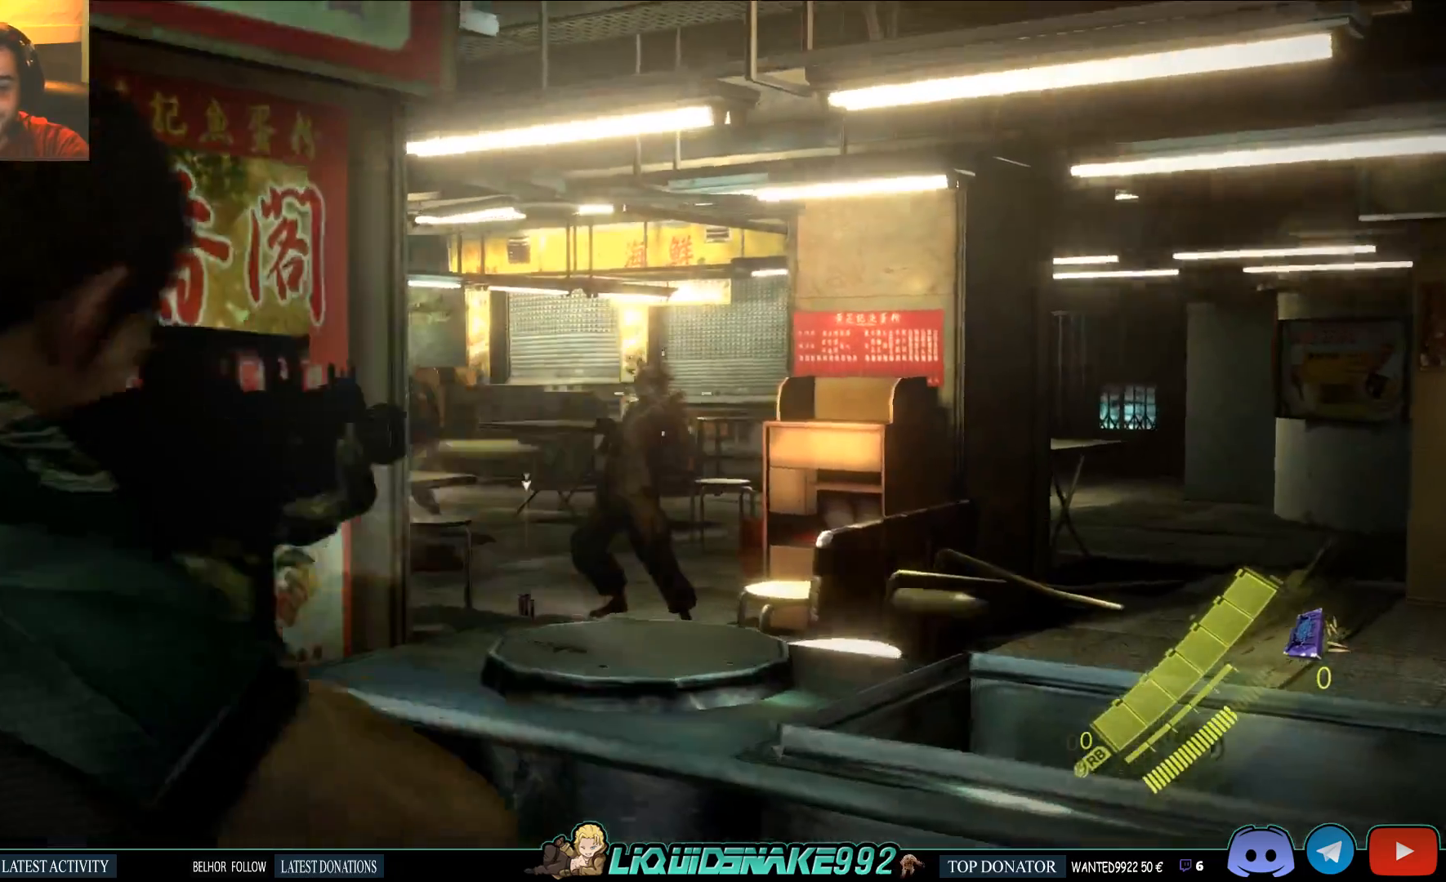
{"buttons": ["L2"], "left_stick": "up", "right_stick": "down-left", "events": [[33, "right_stick", "down-left"], [67, "R2", "up"], [217, "R2", "down"], [417, "R2", "up"]]}
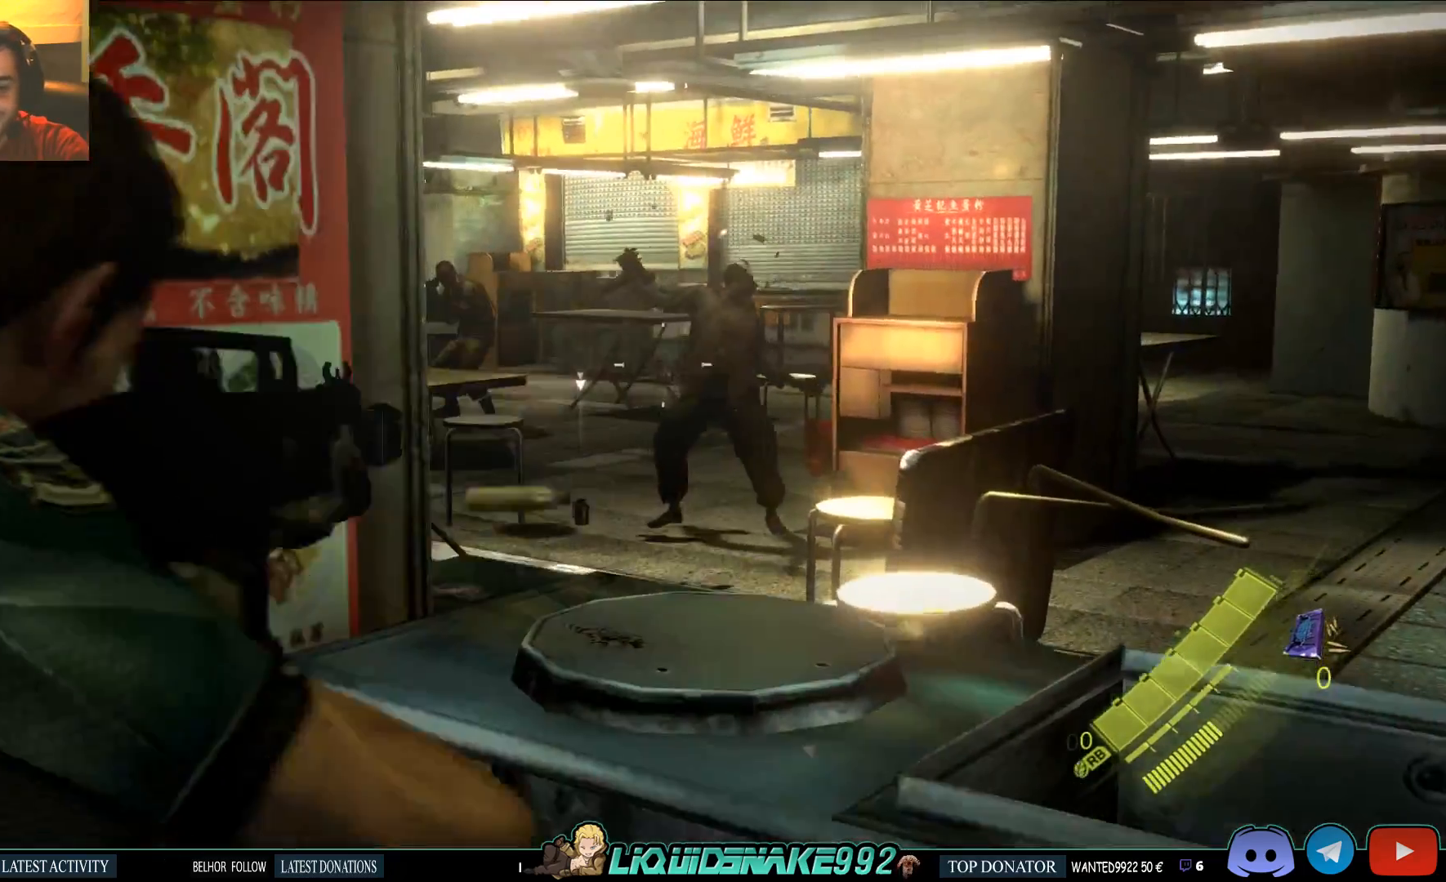
{"buttons": ["L2", "R2"], "left_stick": "up", "right_stick": "center", "events": [[33, "right_stick", "center"], [217, "R2", "down"]]}